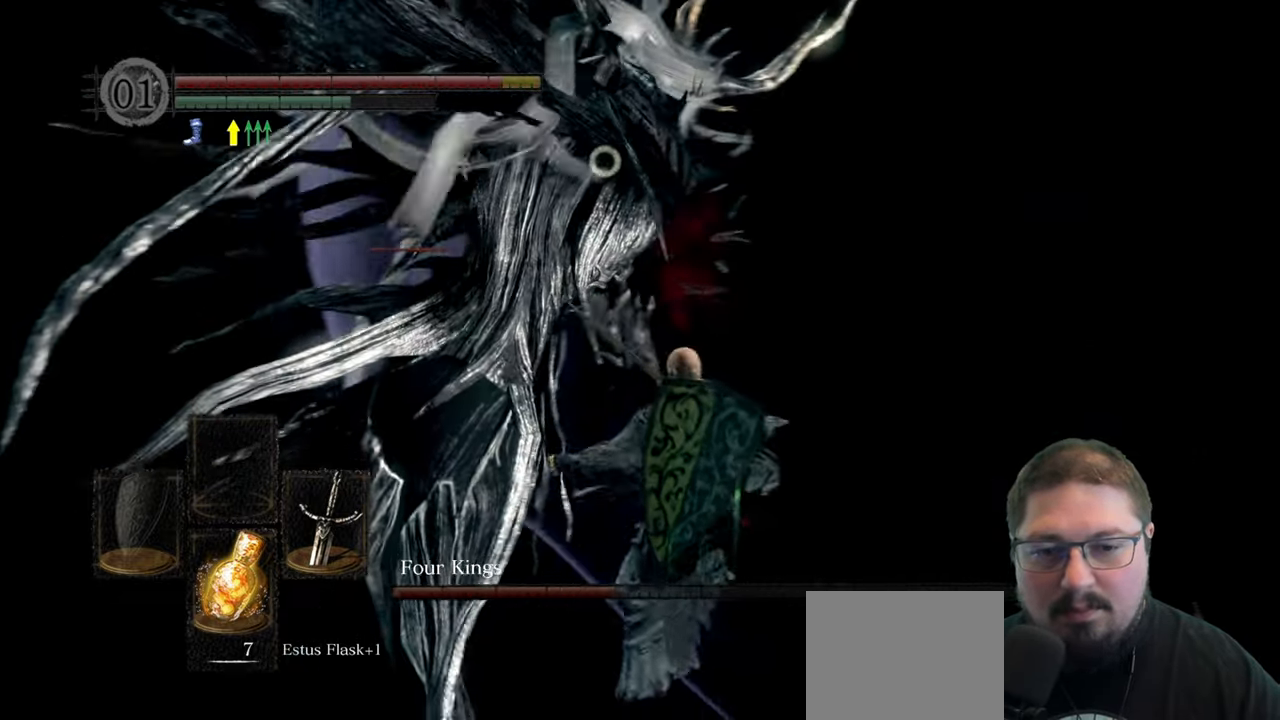
Gameplay with a controller (Xbox layout); each line is a JSON object with the inputs held at the frame after it. "events" lists button and stick changes between this image and that frame as [ms after this image, input, new state], when the widget could be followed in between. Not read: R2.
{"buttons": [], "left_stick": "up", "right_stick": "center"}
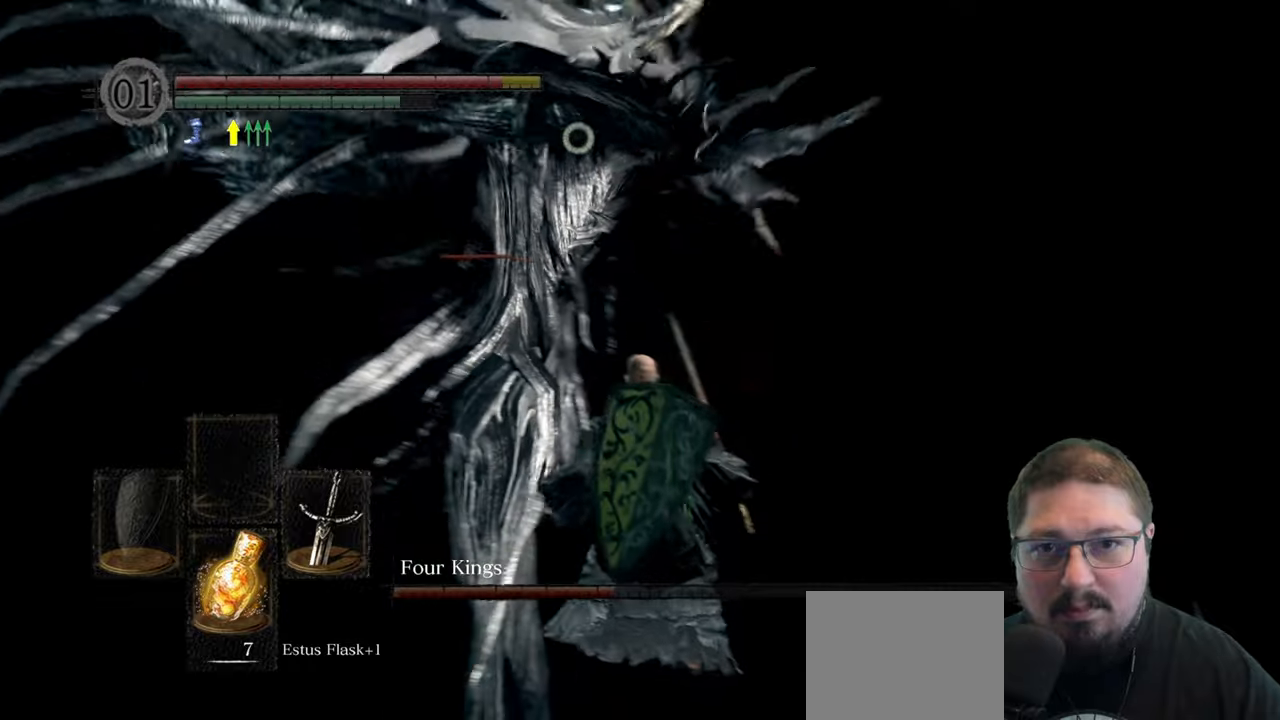
{"buttons": [], "left_stick": "up-right", "right_stick": "center", "events": [[67, "left_stick", "up-right"]]}
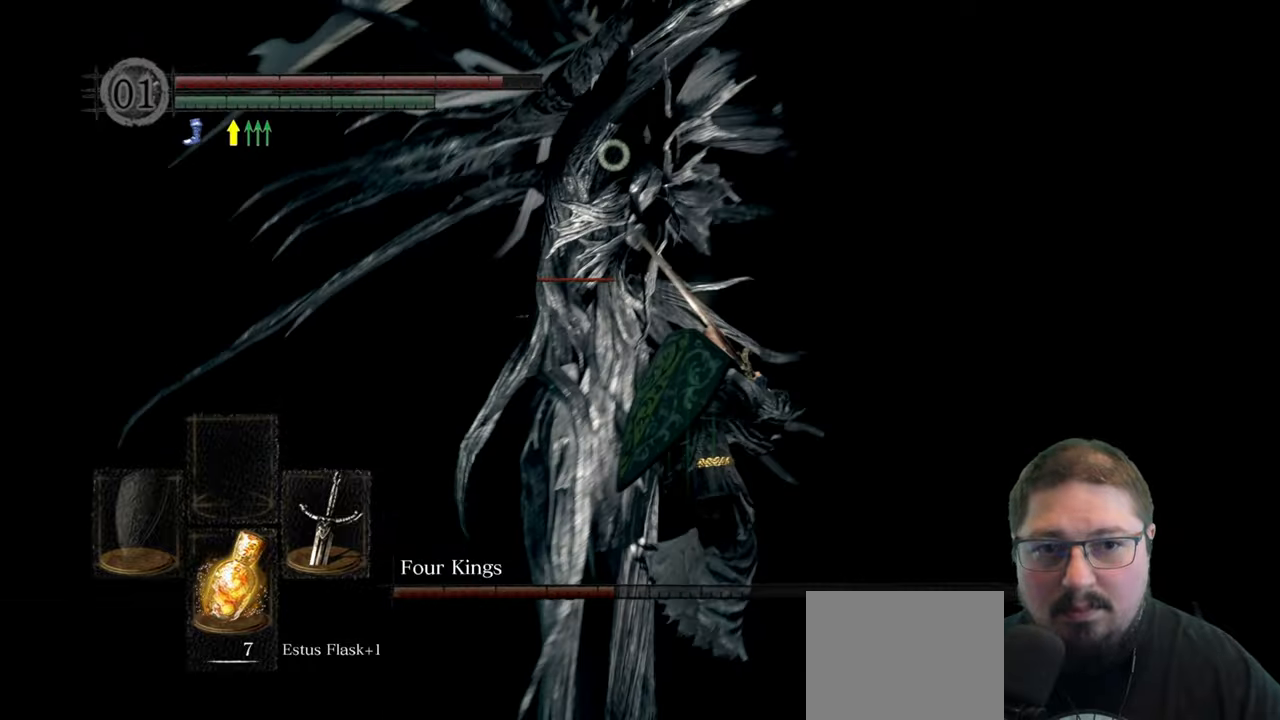
{"buttons": ["R1"], "left_stick": "up-right", "right_stick": "center", "events": [[450, "R1", "down"]]}
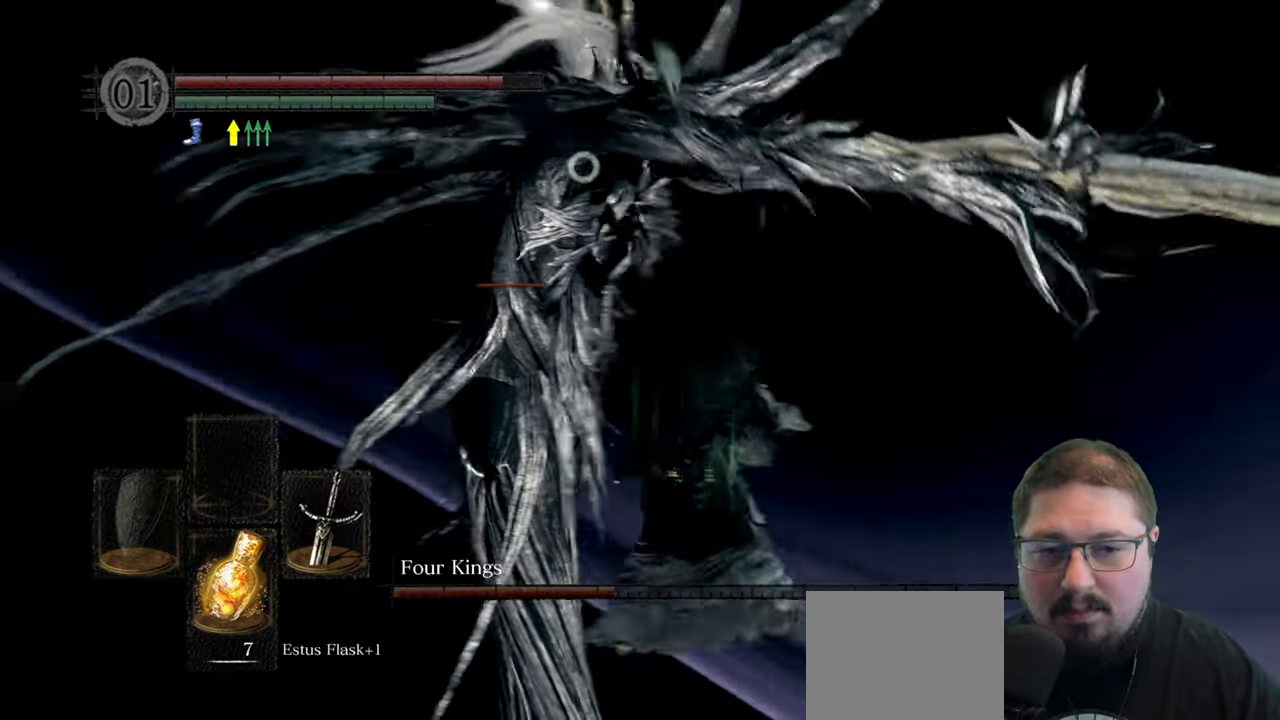
{"buttons": [], "left_stick": "up", "right_stick": "center", "events": [[67, "R1", "up"], [150, "left_stick", "up"]]}
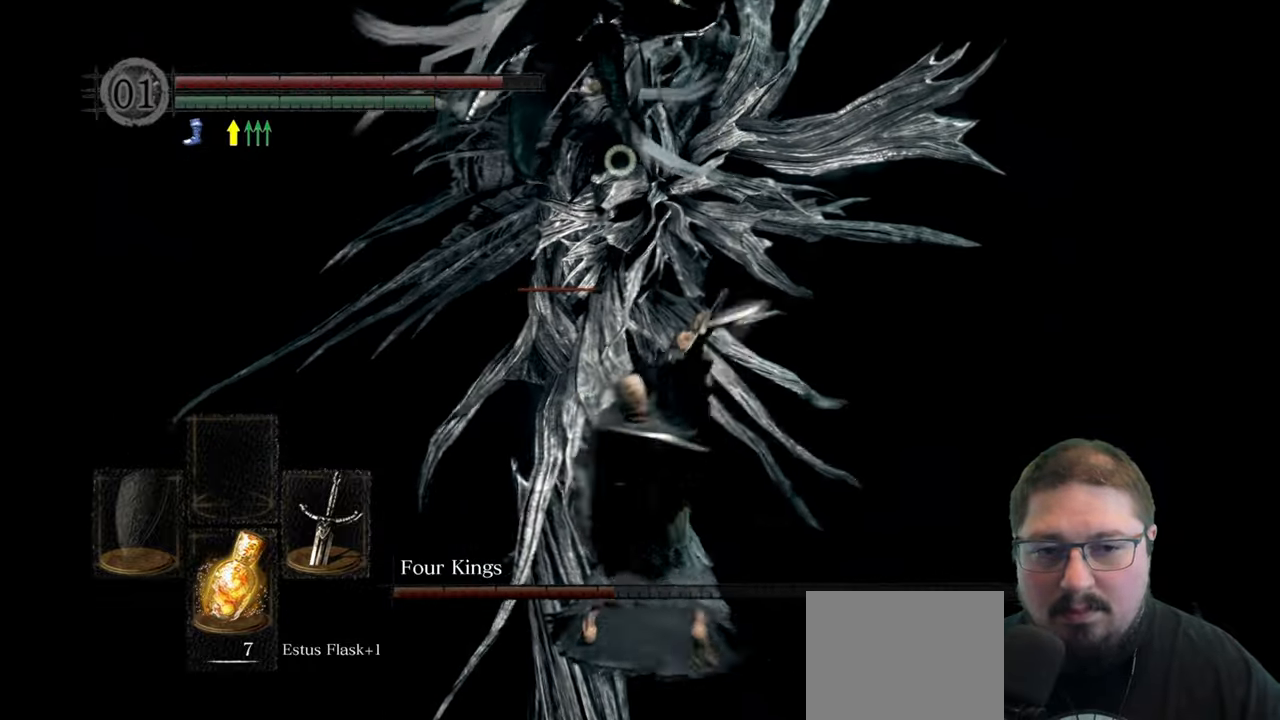
{"buttons": [], "left_stick": "up", "right_stick": "center", "events": [[150, "R1", "down"], [283, "R1", "up"], [400, "R1", "down"], [483, "R1", "up"]]}
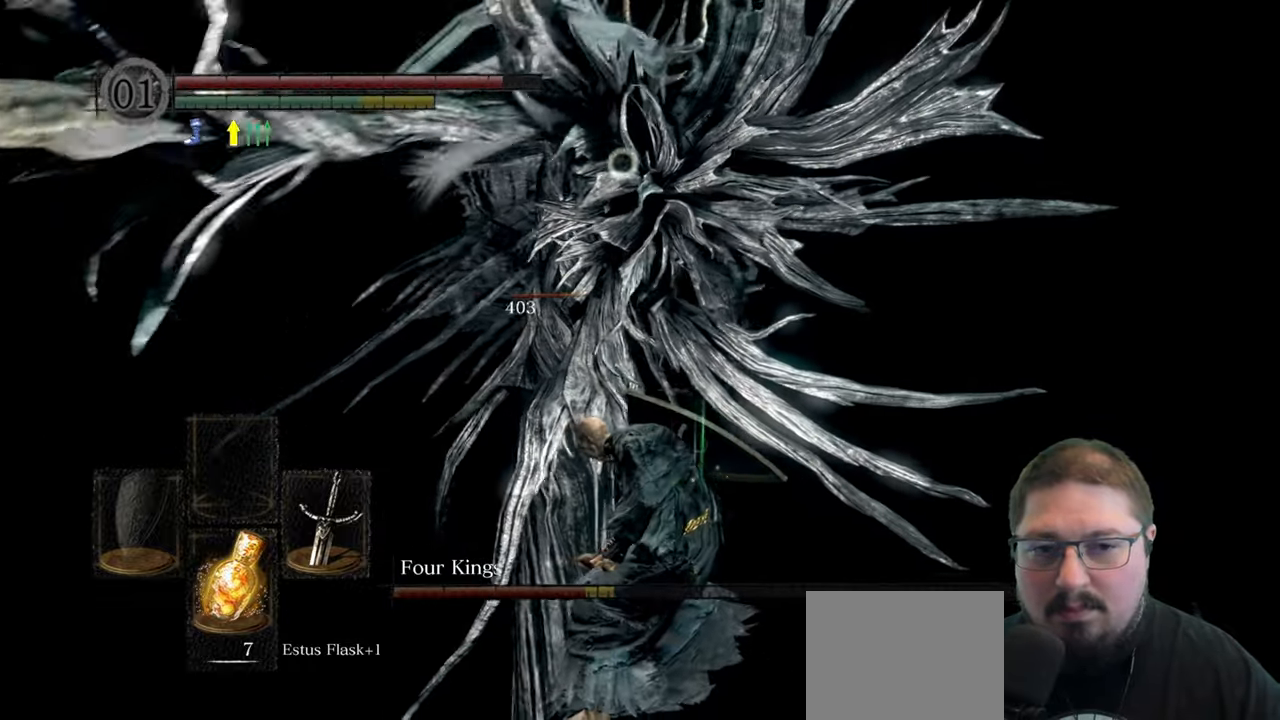
{"buttons": [], "left_stick": "up", "right_stick": "center", "events": [[83, "R1", "down"], [167, "R1", "up"]]}
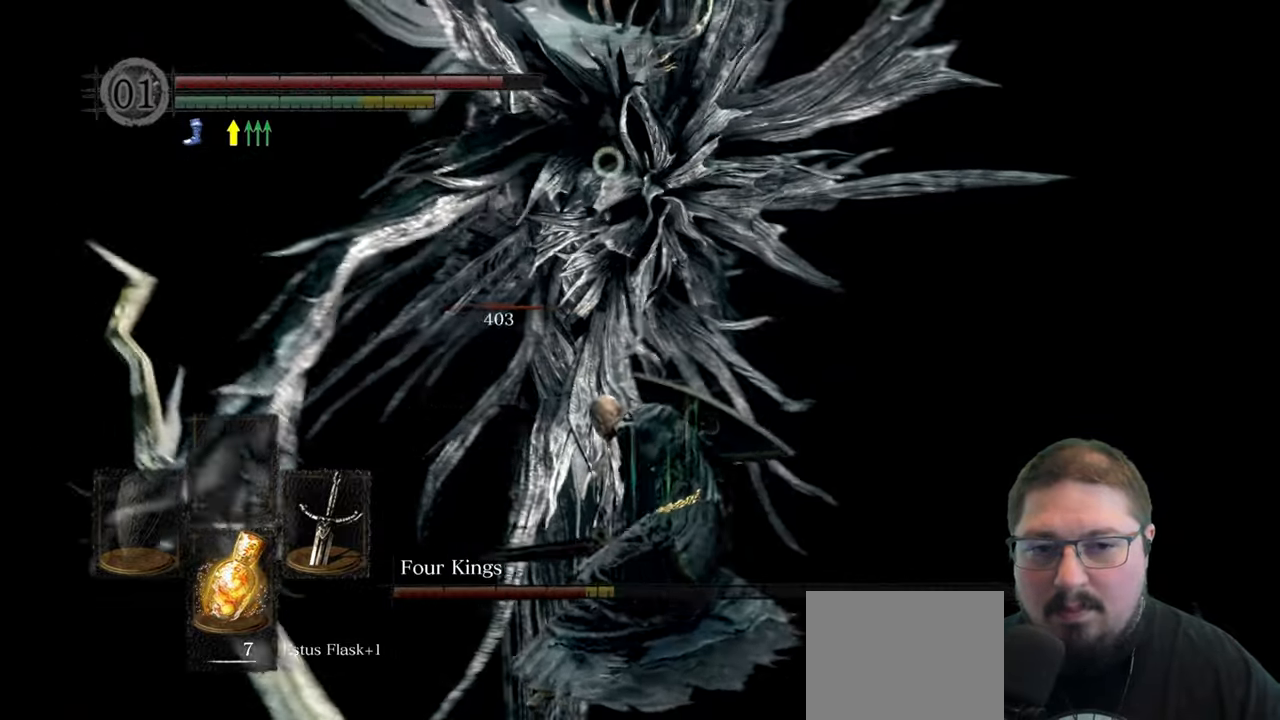
{"buttons": [], "left_stick": "up", "right_stick": "center"}
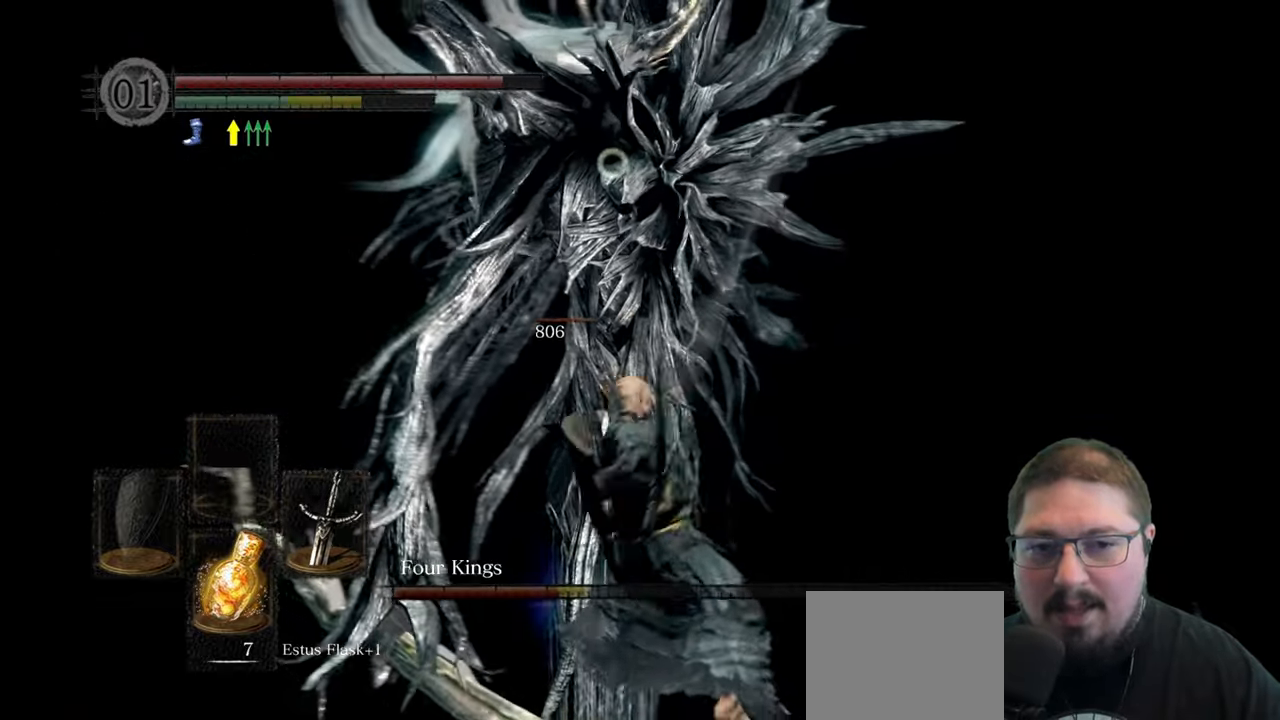
{"buttons": [], "left_stick": "up-left", "right_stick": "center", "events": [[250, "left_stick", "up-left"]]}
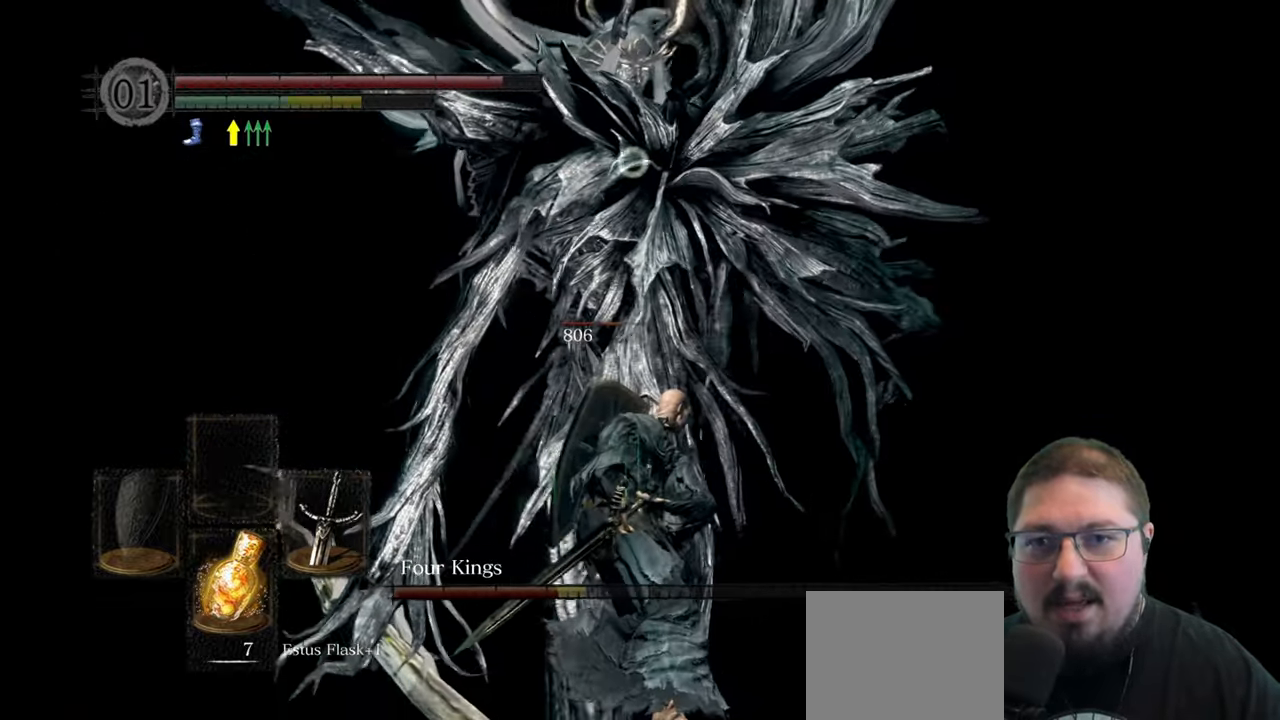
{"buttons": [], "left_stick": "up-left", "right_stick": "center"}
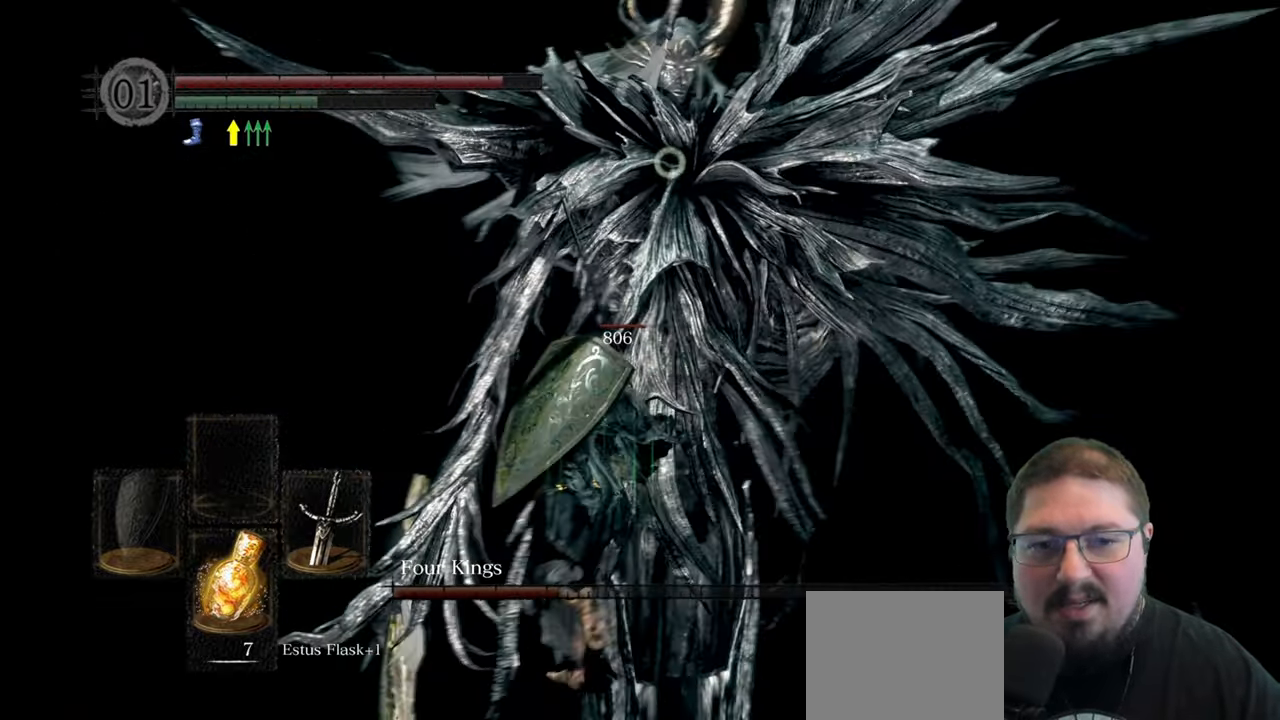
{"buttons": [], "left_stick": "up-left", "right_stick": "center", "events": [[300, "R1", "down"], [400, "R1", "up"]]}
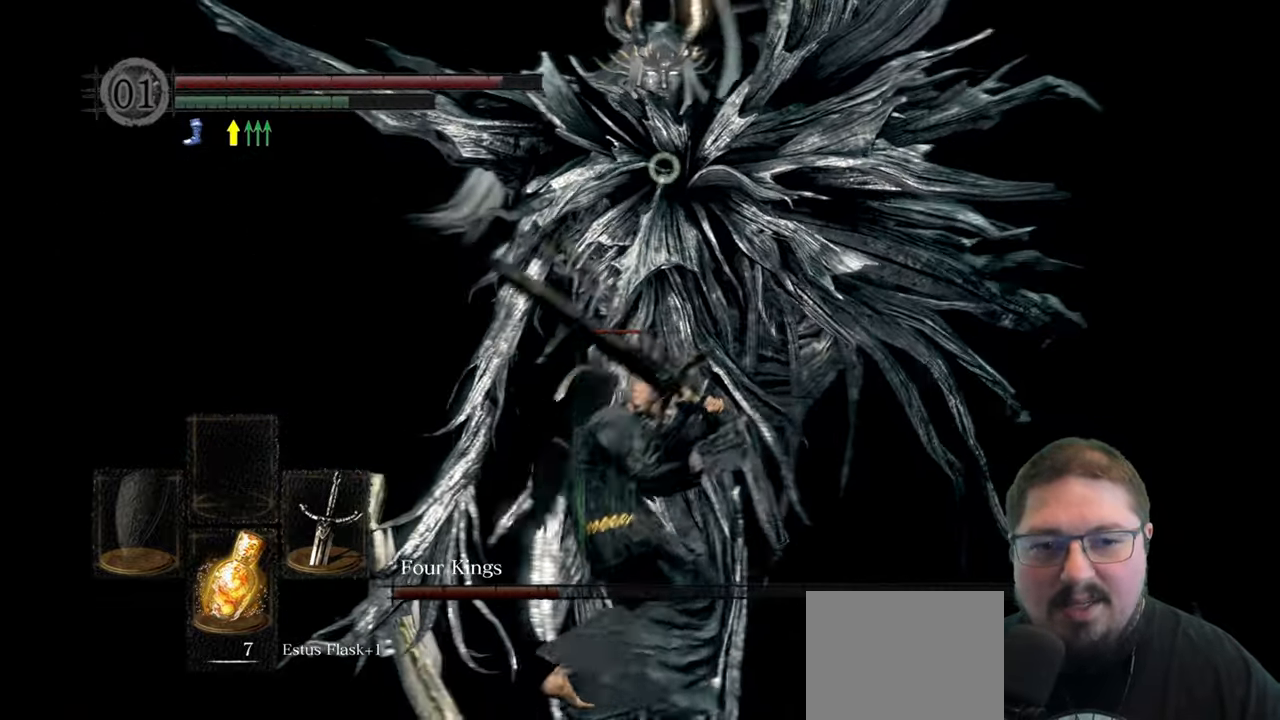
{"buttons": [], "left_stick": "up-left", "right_stick": "center"}
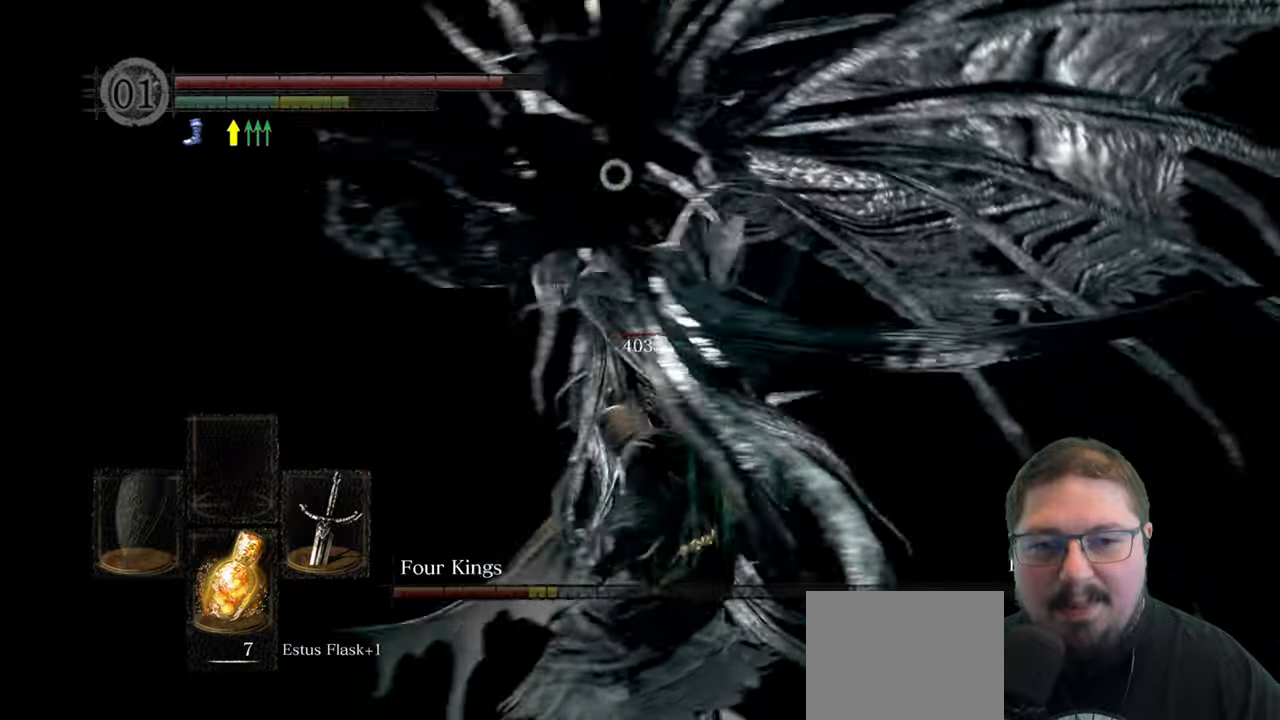
{"buttons": [], "left_stick": "up-left", "right_stick": "center"}
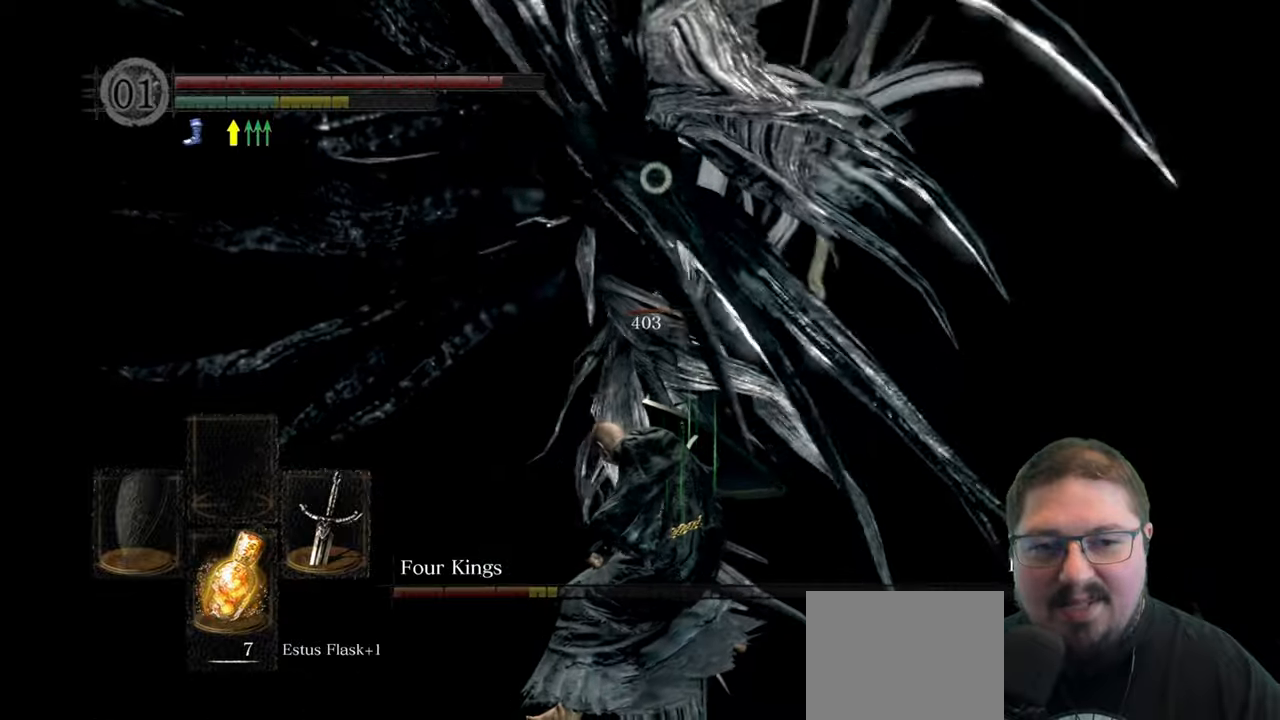
{"buttons": [], "left_stick": "up-left", "right_stick": "center", "events": [[67, "B", "down"], [150, "B", "up"]]}
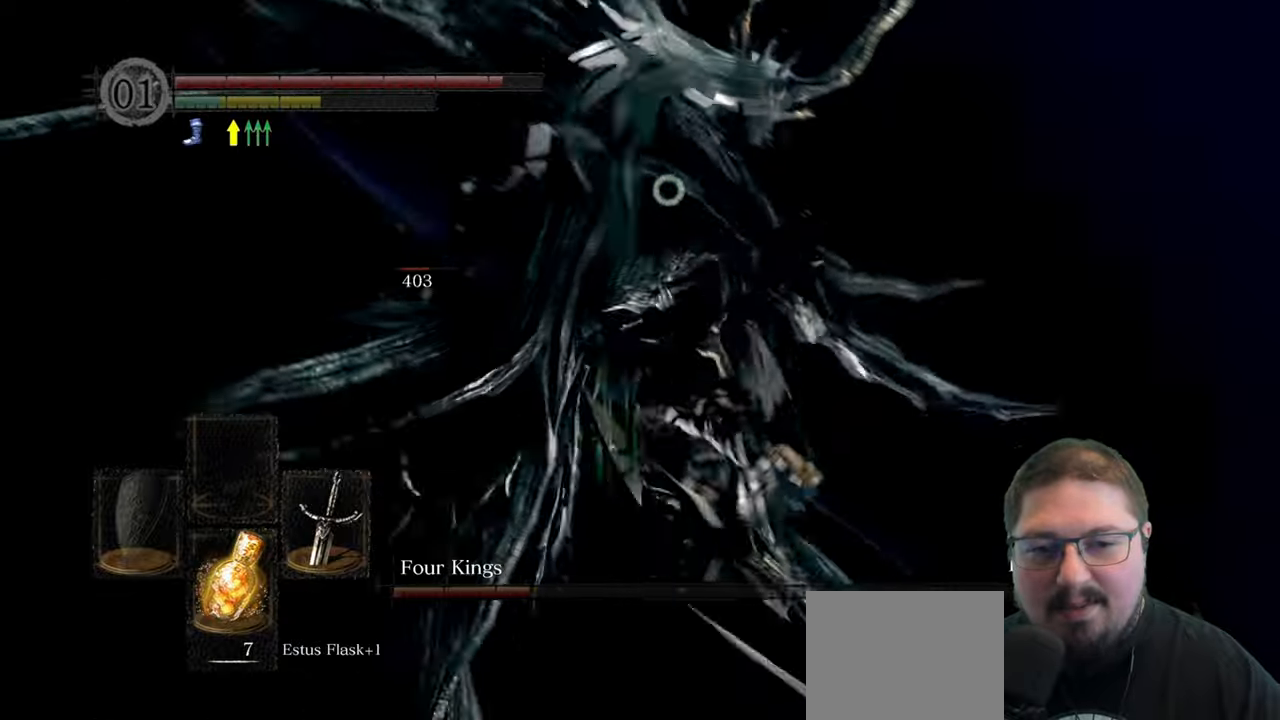
{"buttons": [], "left_stick": "up-left", "right_stick": "center"}
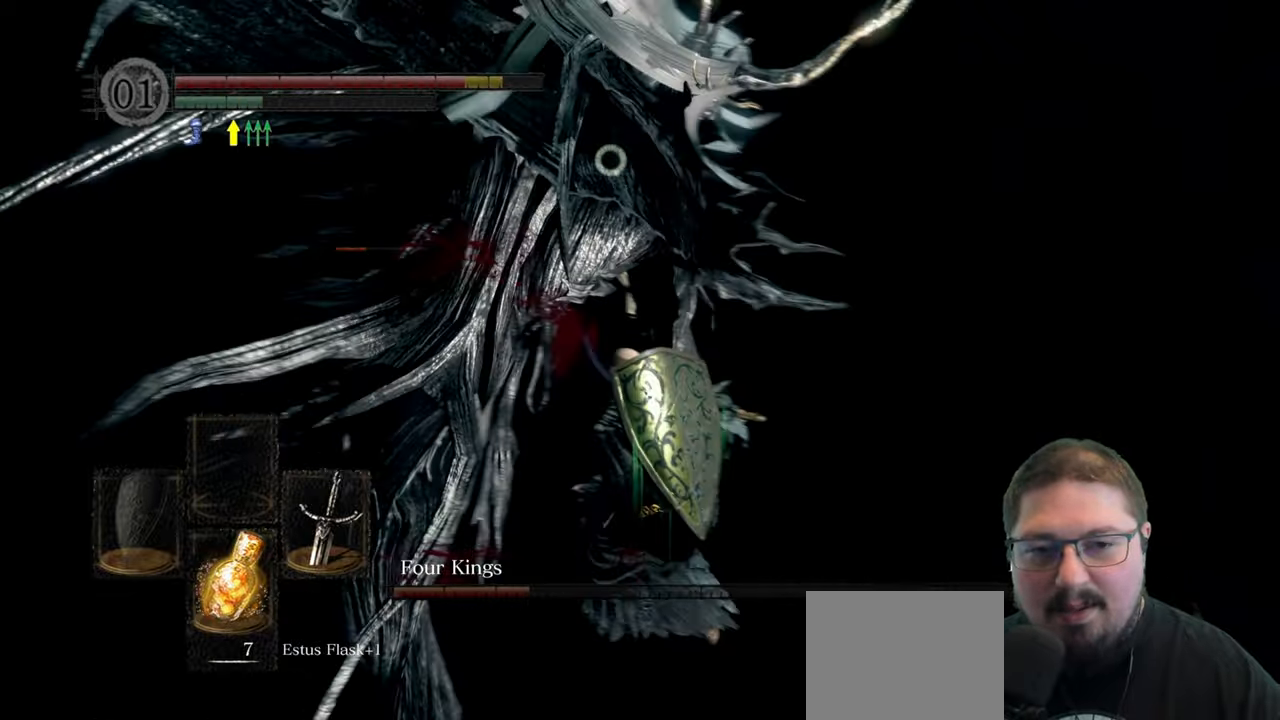
{"buttons": [], "left_stick": "up-right", "right_stick": "center"}
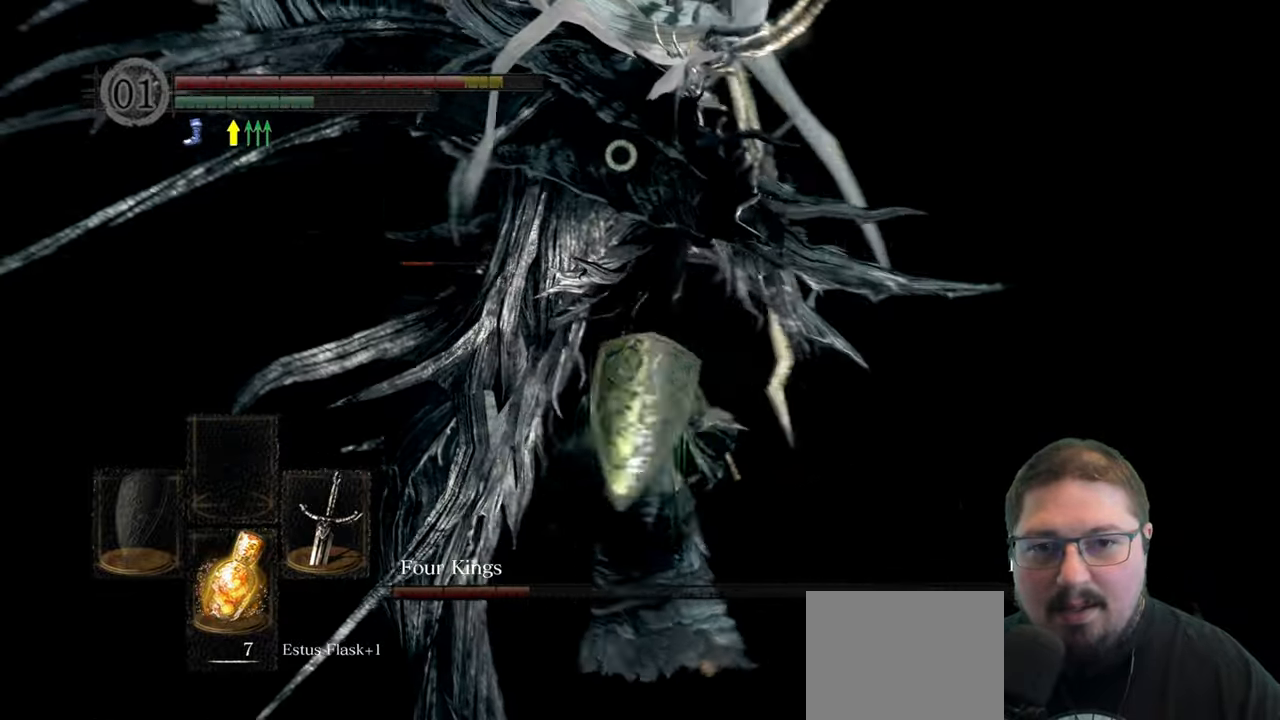
{"buttons": [], "left_stick": "up-right", "right_stick": "center"}
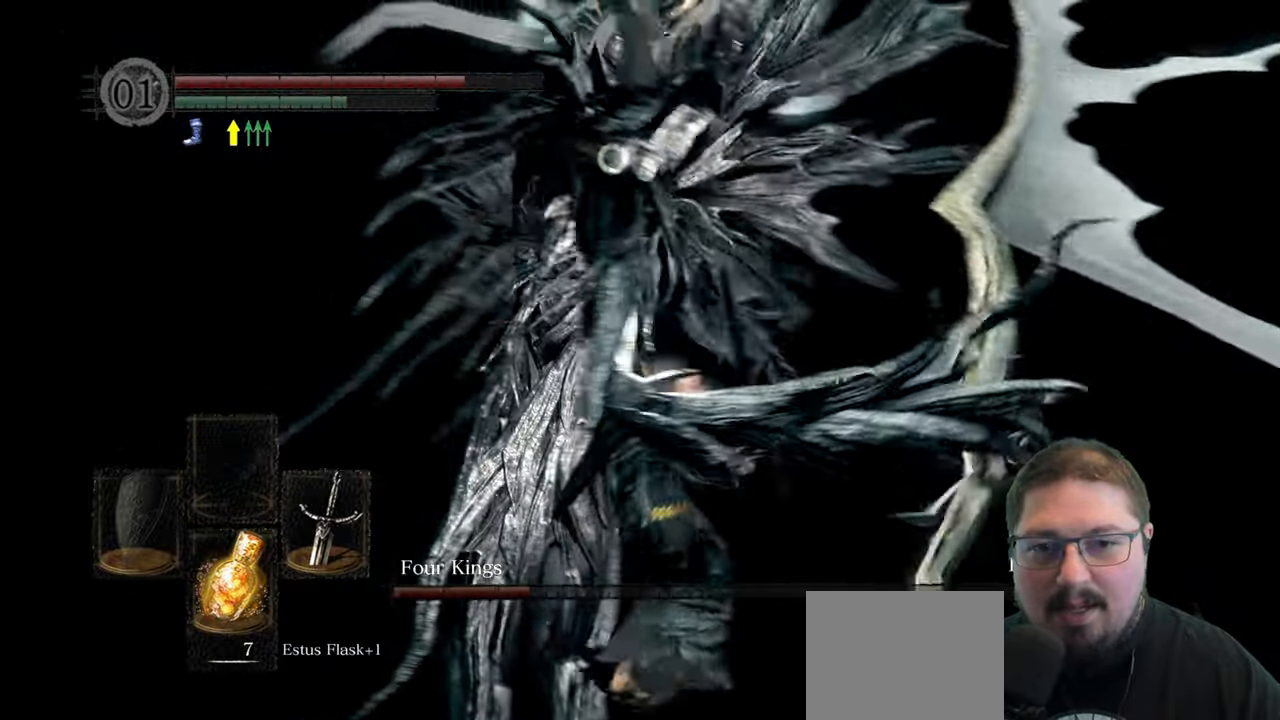
{"buttons": [], "left_stick": "up", "right_stick": "center"}
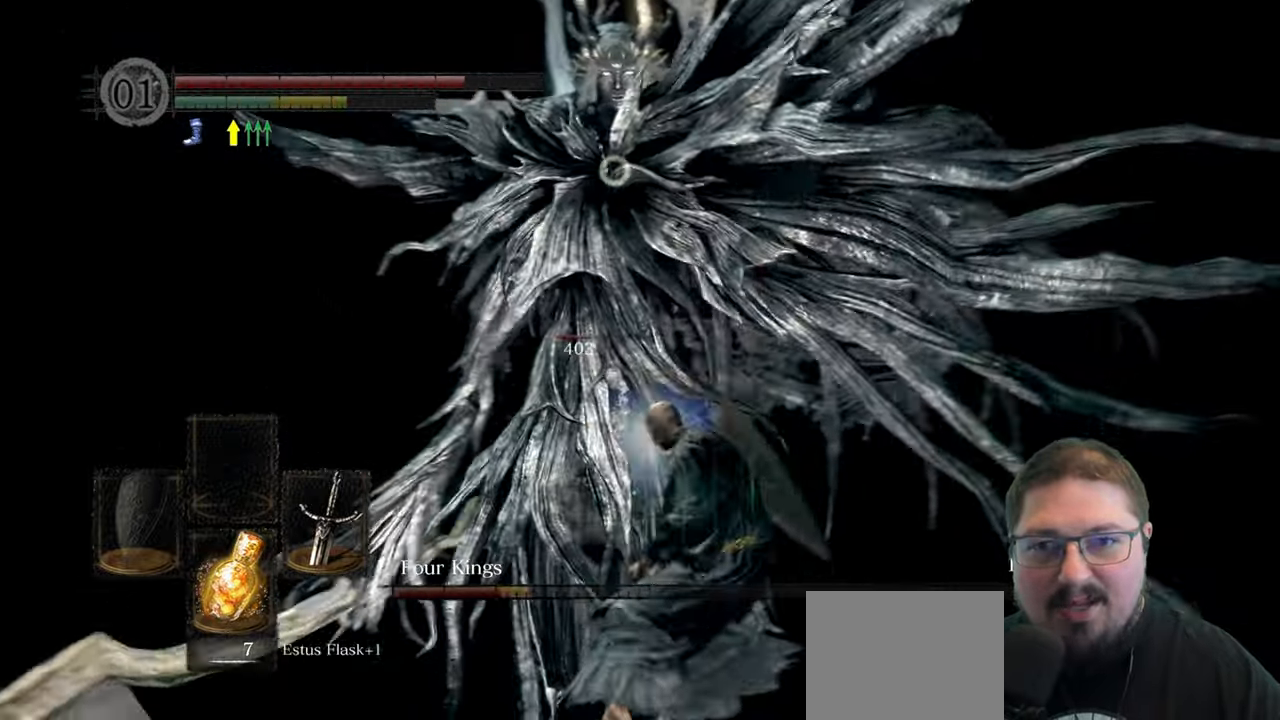
{"buttons": ["R1"], "left_stick": "up", "right_stick": "center", "events": [[100, "R1", "down"], [184, "R1", "up"], [284, "R1", "down"], [367, "R1", "up"], [450, "R1", "down"]]}
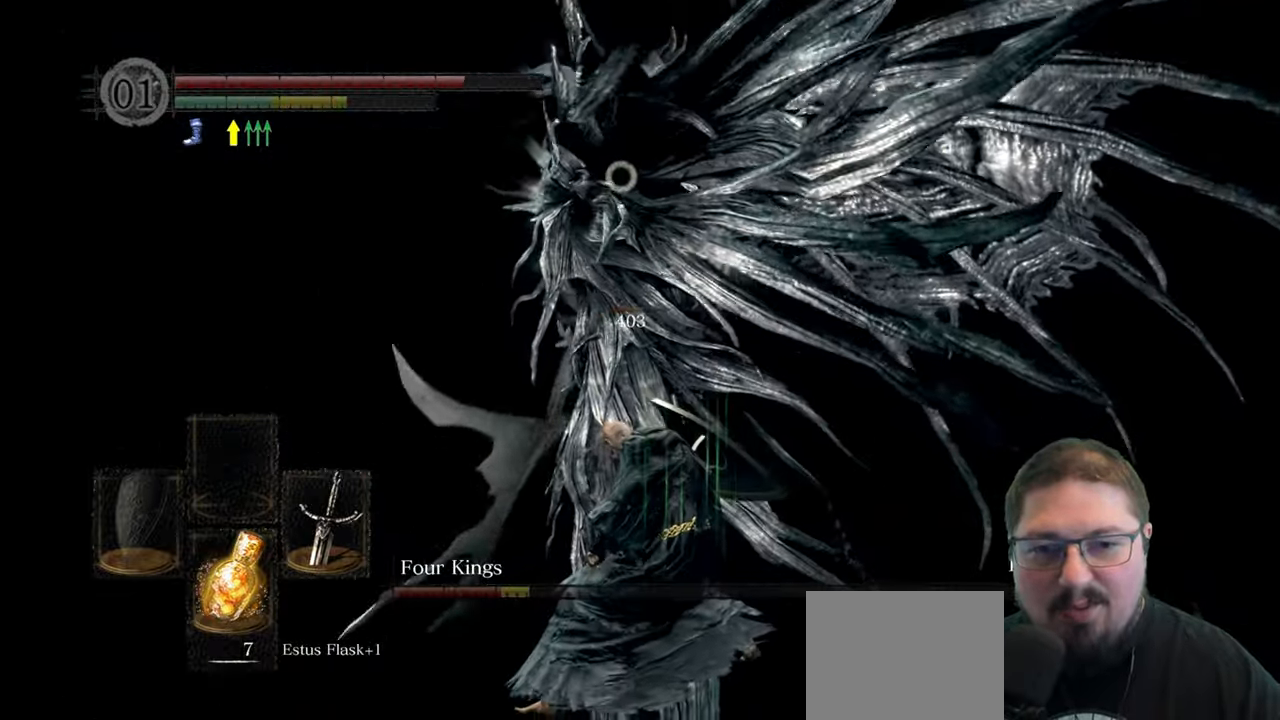
{"buttons": ["R1"], "left_stick": "up", "right_stick": "center", "events": [[50, "R1", "up"], [134, "R1", "down"], [217, "R1", "up"], [300, "R1", "down"], [400, "R1", "up"], [467, "R1", "down"]]}
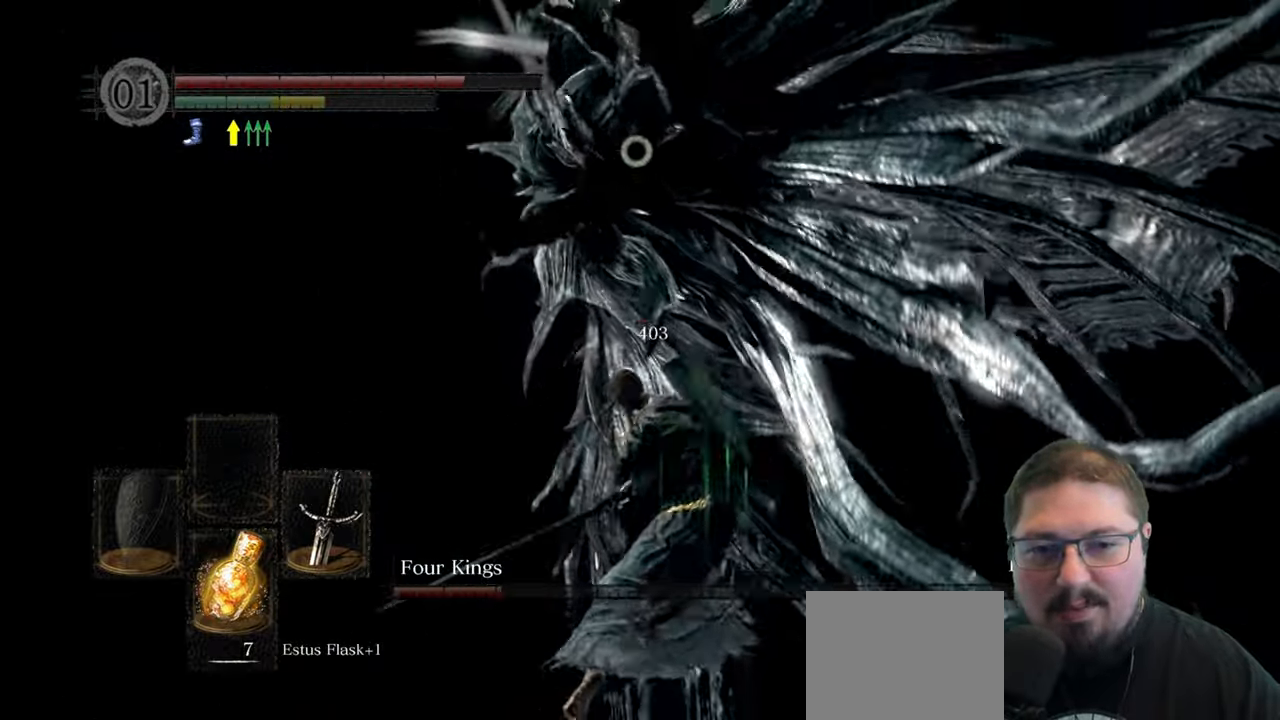
{"buttons": ["R1"], "left_stick": "up", "right_stick": "center", "events": [[67, "R1", "up"], [134, "R1", "down"], [217, "R1", "up"], [284, "R1", "down"], [384, "R1", "up"], [467, "R1", "down"]]}
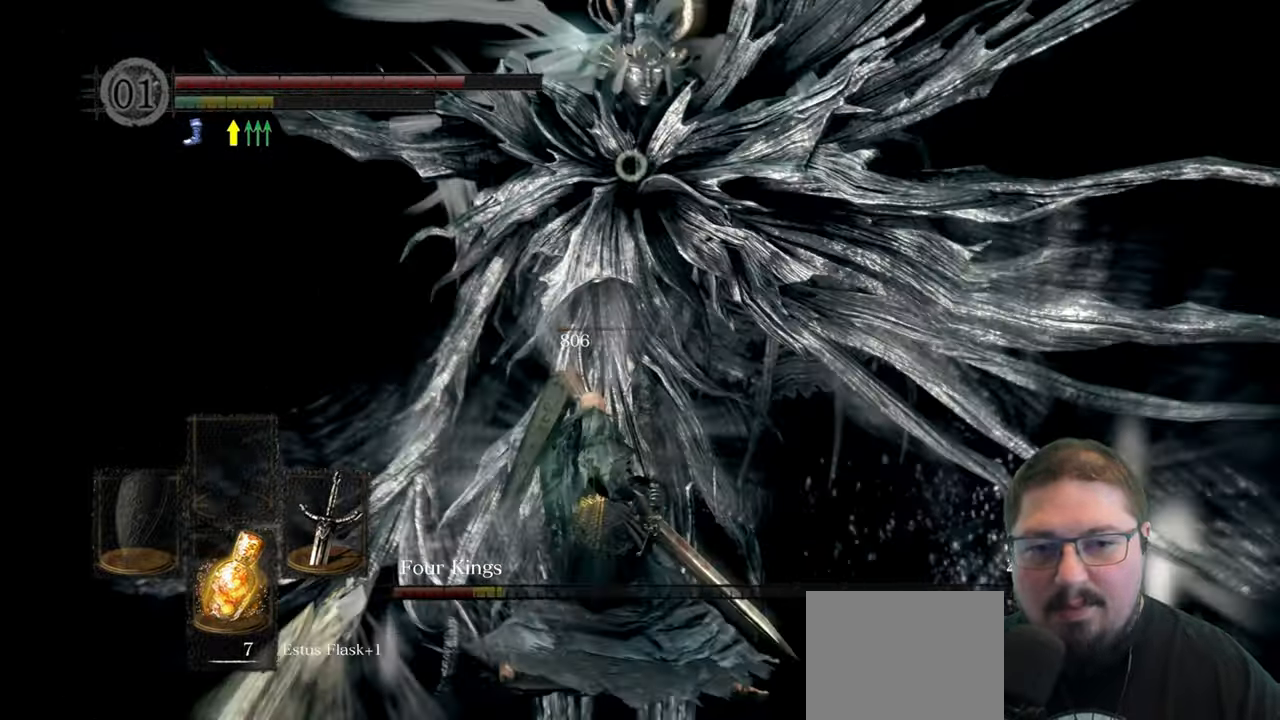
{"buttons": ["L2", "R1"], "left_stick": "up", "right_stick": "left"}
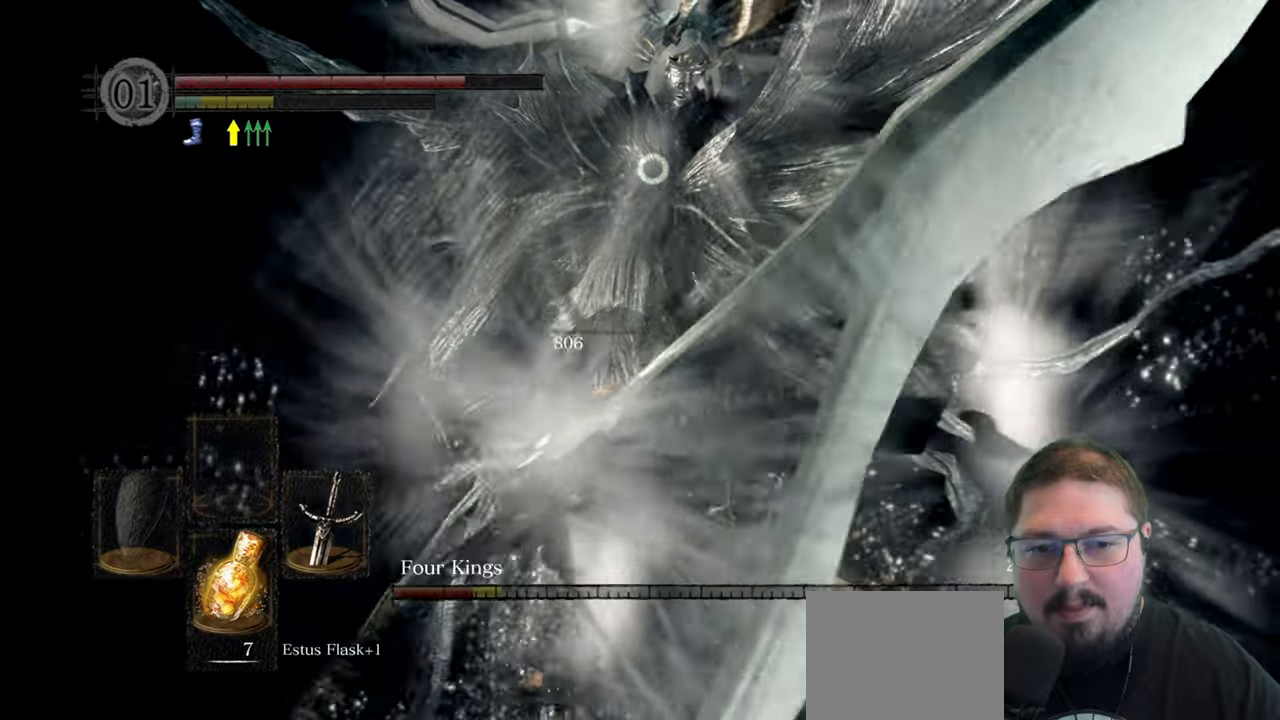
{"buttons": ["L2"], "left_stick": "up", "right_stick": "left"}
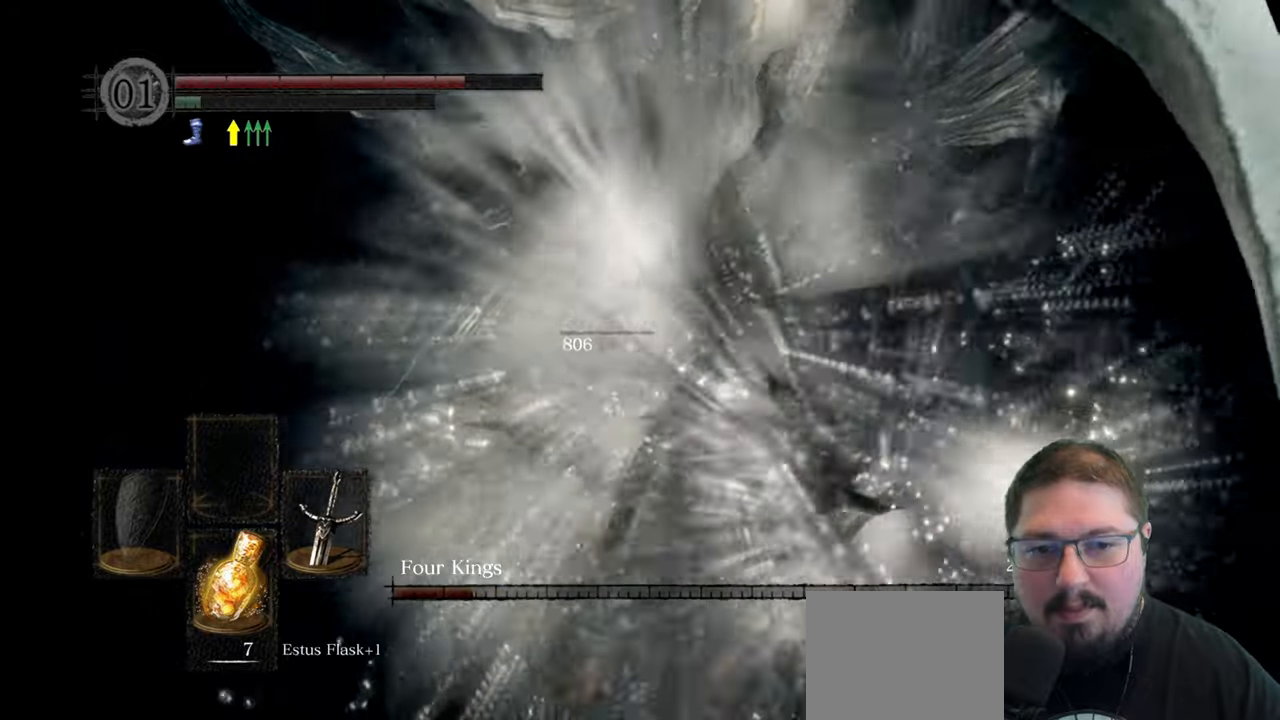
{"buttons": ["L2", "R1"], "left_stick": "up", "right_stick": "left"}
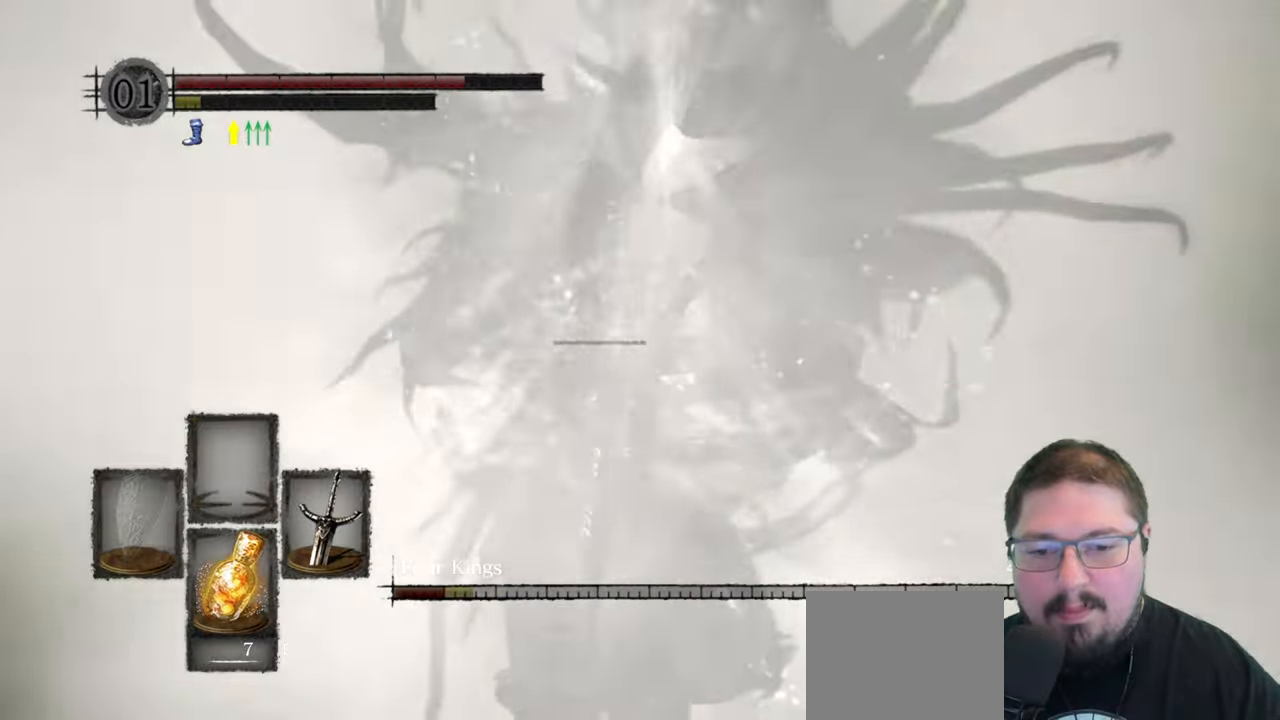
{"buttons": ["L2", "R1"], "left_stick": "up", "right_stick": "left"}
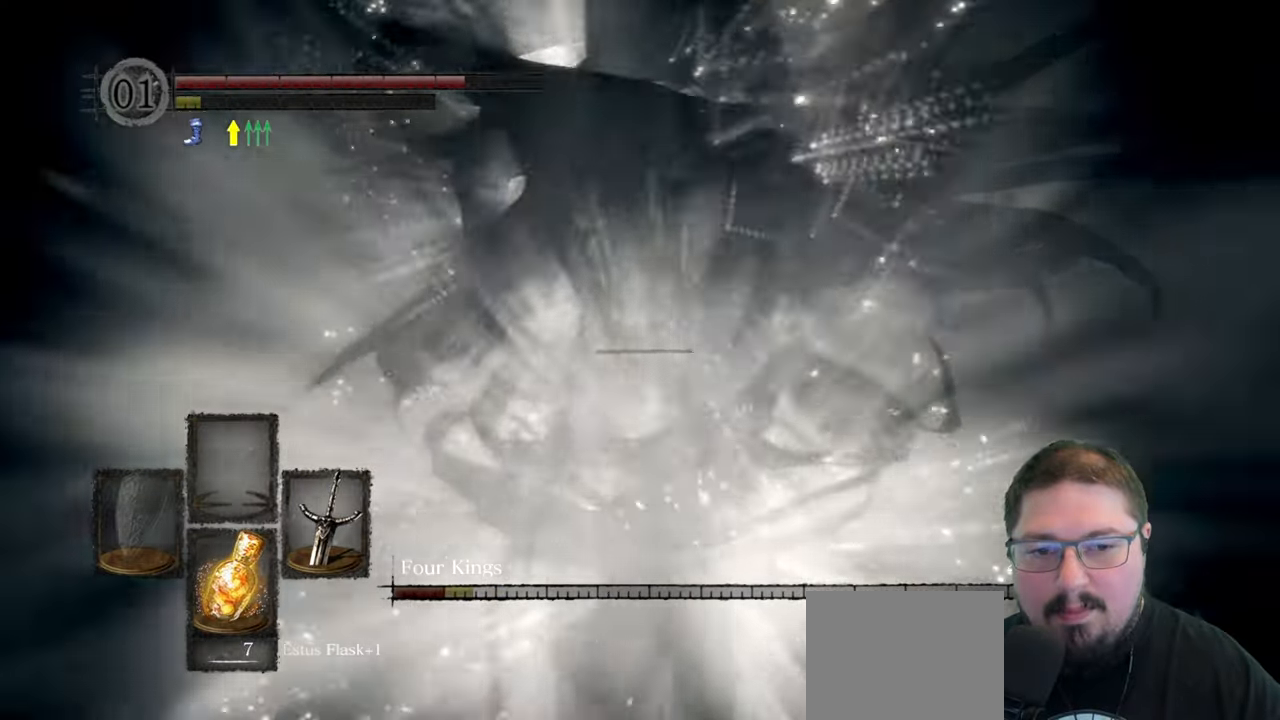
{"buttons": [], "left_stick": "up", "right_stick": "left"}
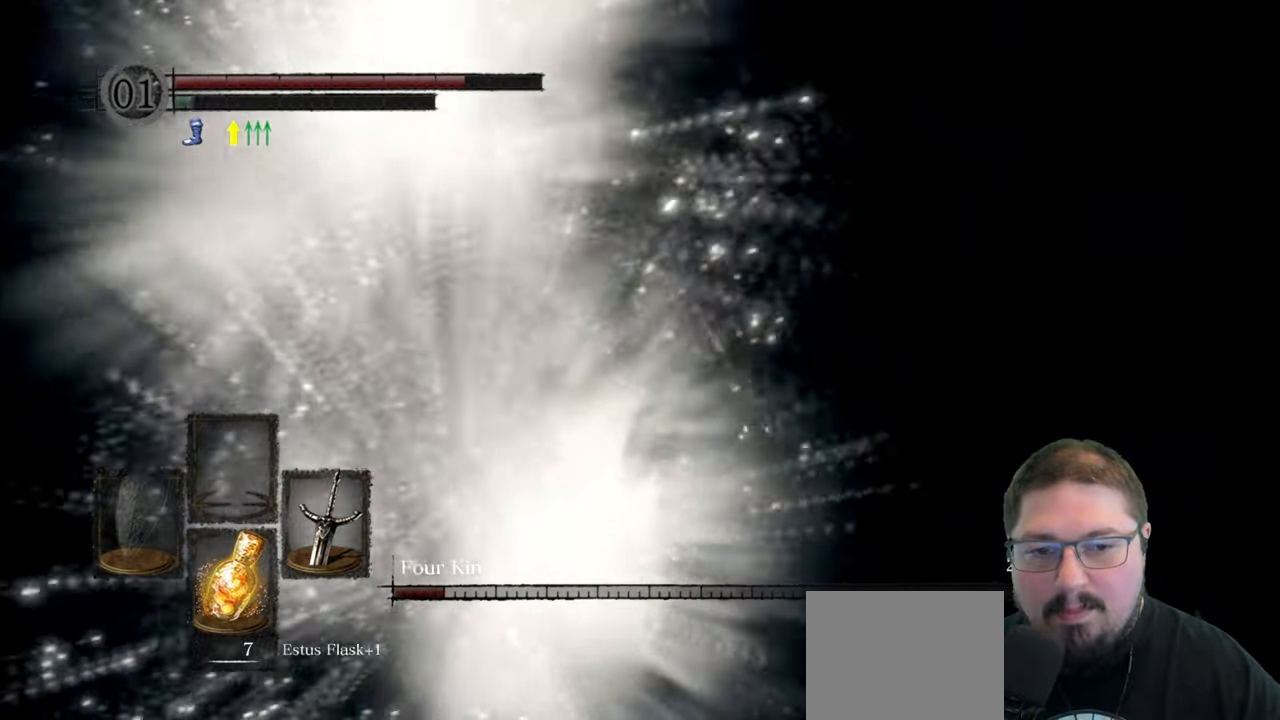
{"buttons": [], "left_stick": "up-left", "right_stick": "left", "events": [[233, "left_stick", "center"], [450, "left_stick", "up-left"]]}
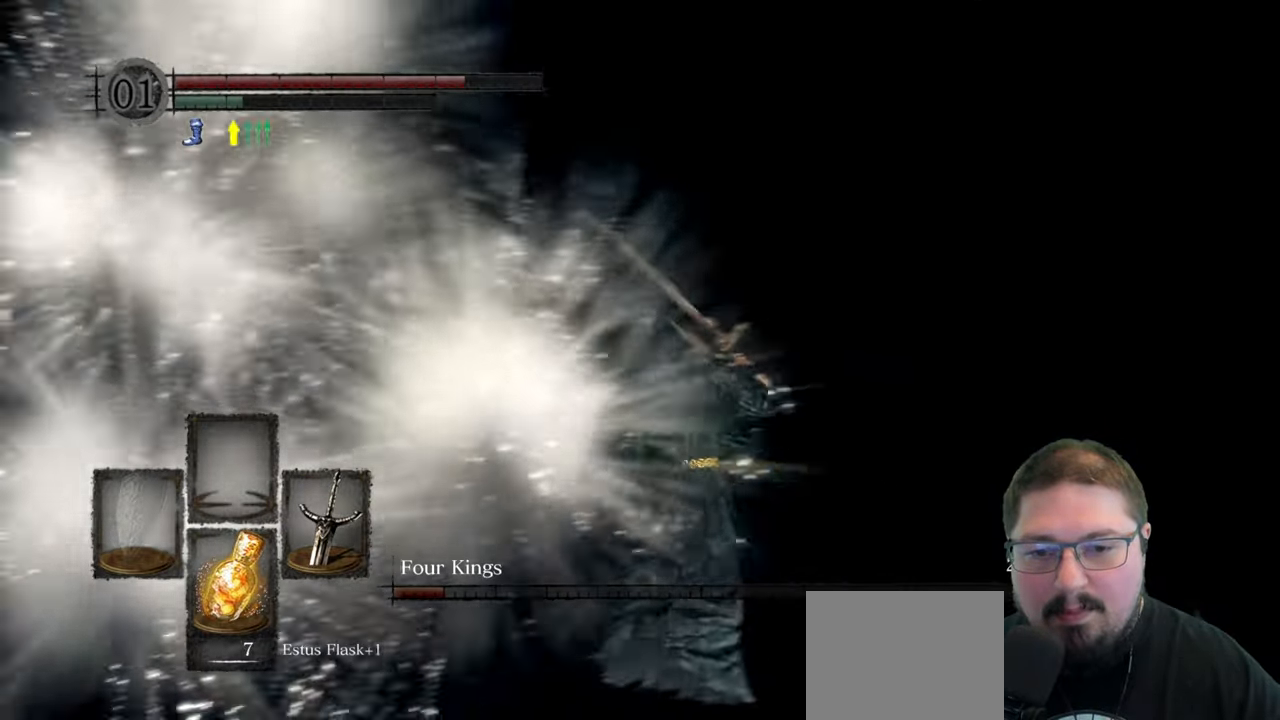
{"buttons": [], "left_stick": "up", "right_stick": "left", "events": [[166, "R1", "down"], [266, "R1", "up"], [300, "right_stick", "center"], [350, "left_stick", "up"], [450, "right_stick", "left"]]}